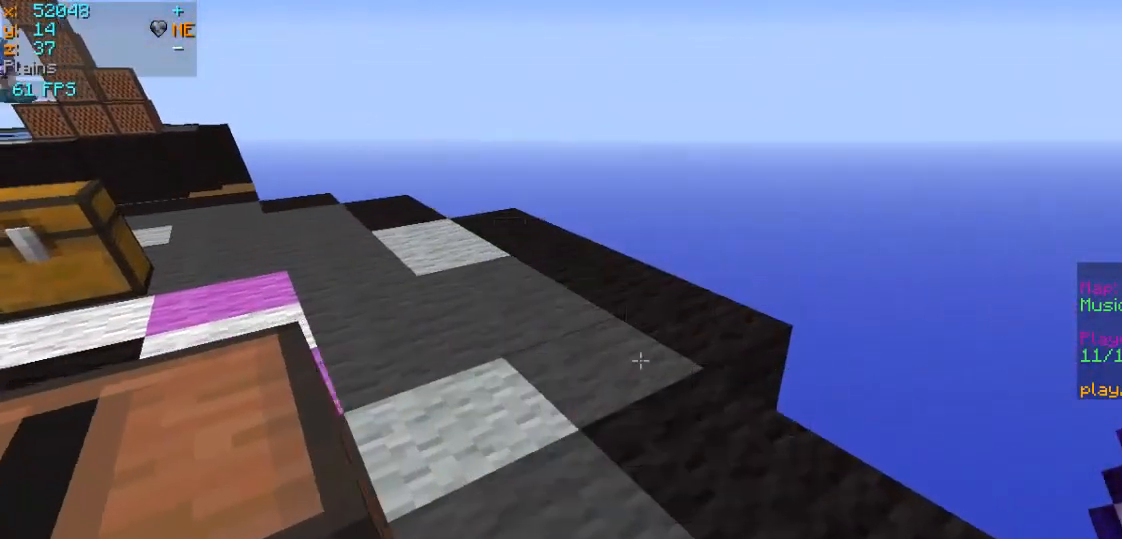
Gameplay with keyboard and mouse; each line is a JSON object with the keys and mouse buttons held at the frame after it. "events" lists presses ("down") and releases ("up") of "a", "d", "s", "w", "mouse_left" and "mouse_right" between this image and that frame as [ms after this image, input, new state], when the widget could be followed in between. "mouse_left", "mouse_right" = the "left", "right" buttons of the "mouse" list. No other keys are recorded. Fast repeated clicks can show as one long hold. Mouse movement is not recorded.
{"keys": ["w"], "mouse": [], "events": [[100, "d", "down"], [333, "d", "up"]]}
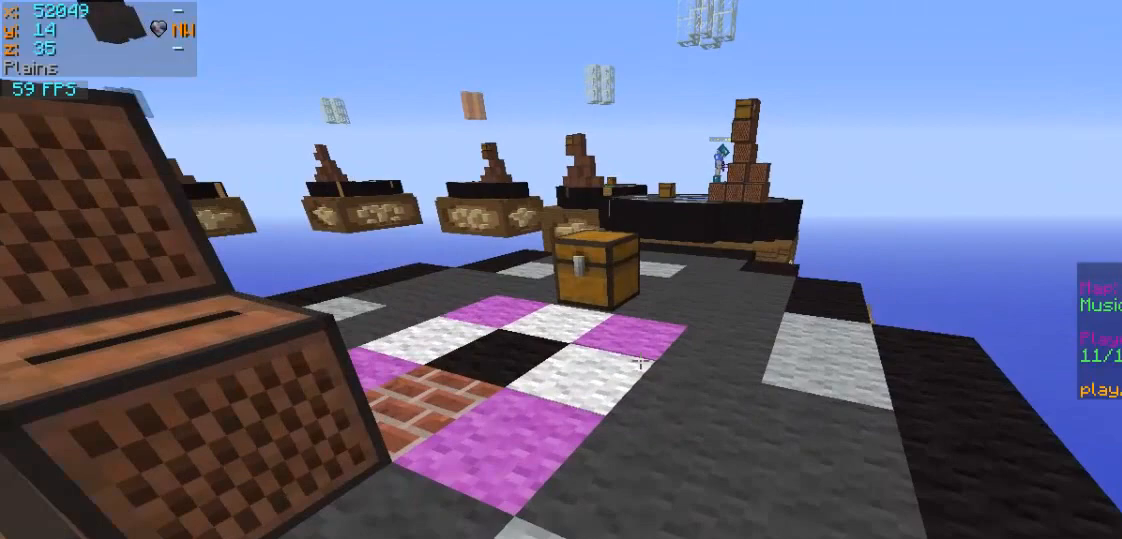
{"keys": [], "mouse": [], "events": [[300, "w", "up"]]}
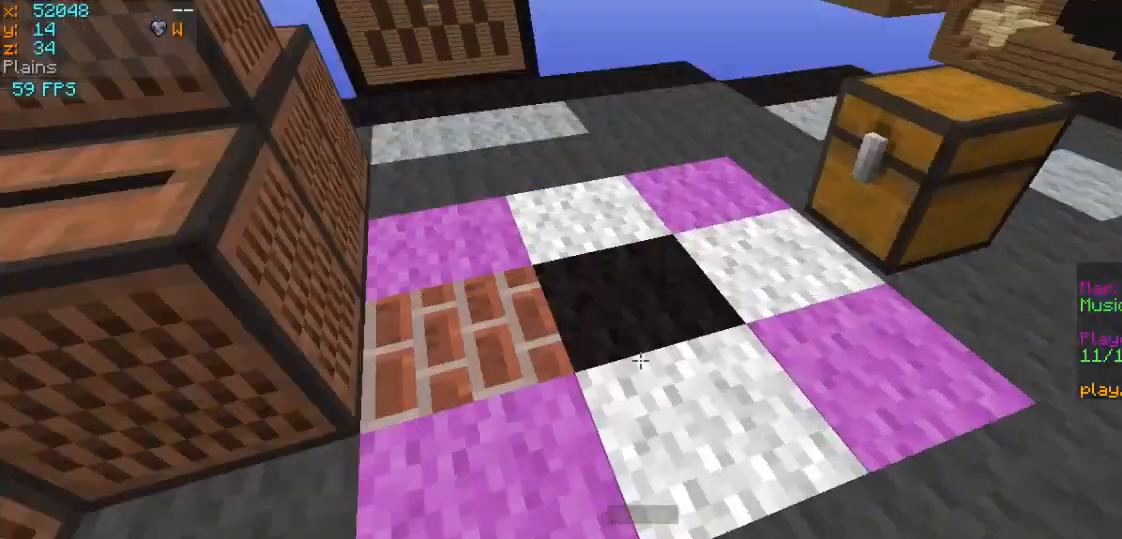
{"keys": [], "mouse": [], "events": []}
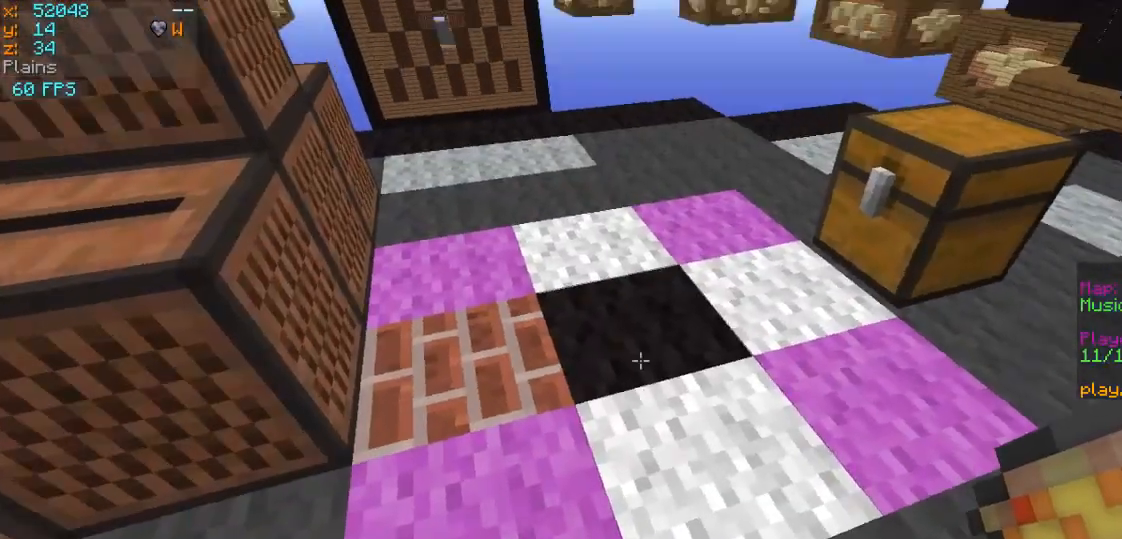
{"keys": [], "mouse": ["left"], "events": [[333, "mouse_left", "down"]]}
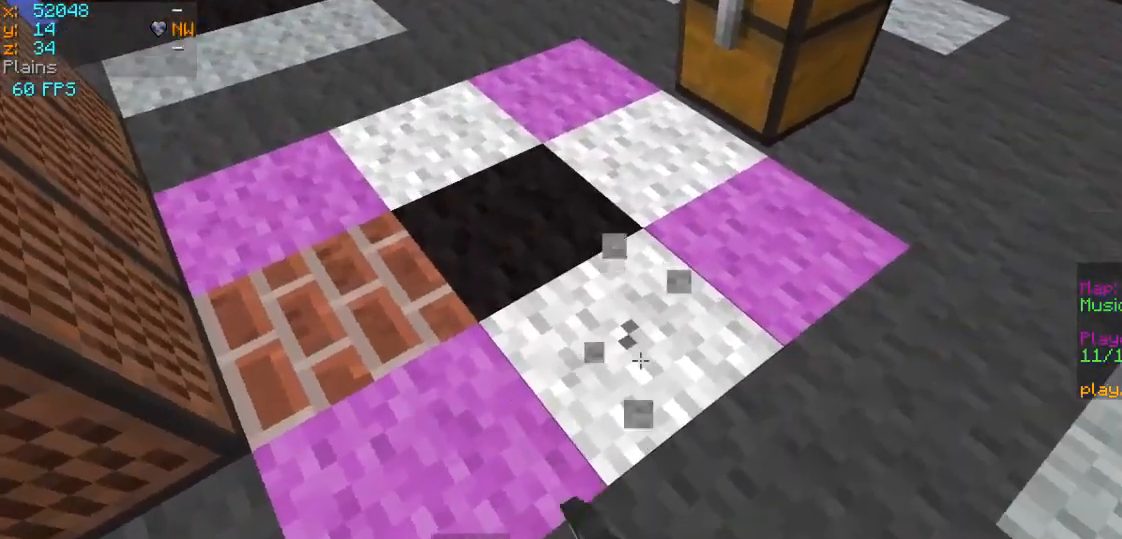
{"keys": [], "mouse": ["left"], "events": []}
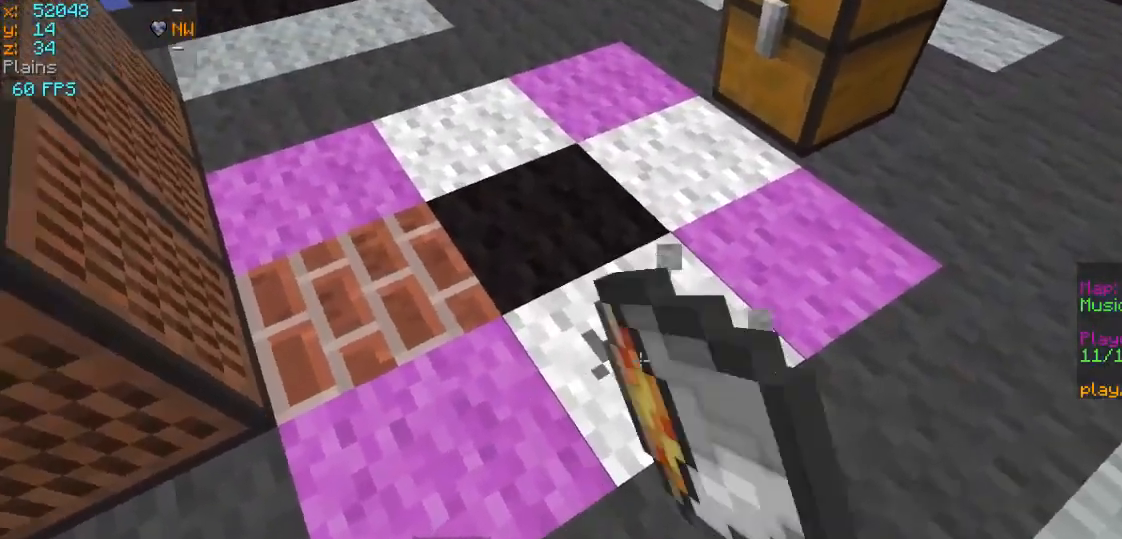
{"keys": ["a", "w"], "mouse": ["left"], "events": [[300, "a", "down"], [300, "w", "down"]]}
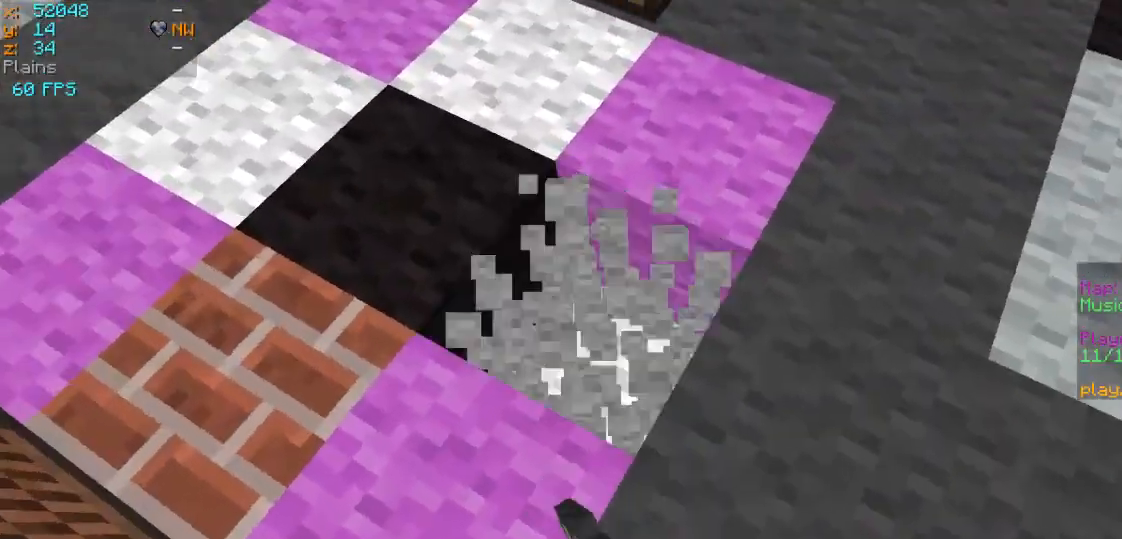
{"keys": [], "mouse": ["left"], "events": [[233, "a", "up"], [233, "w", "up"]]}
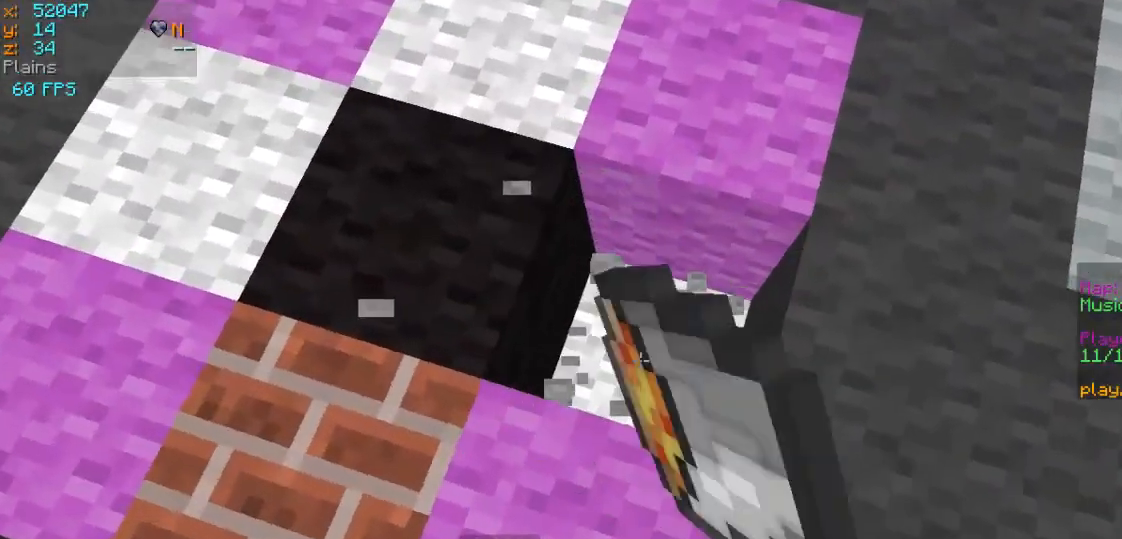
{"keys": ["s"], "mouse": ["left"], "events": [[33, "a", "down"], [100, "w", "down"], [300, "a", "up"], [300, "w", "up"], [500, "s", "down"]]}
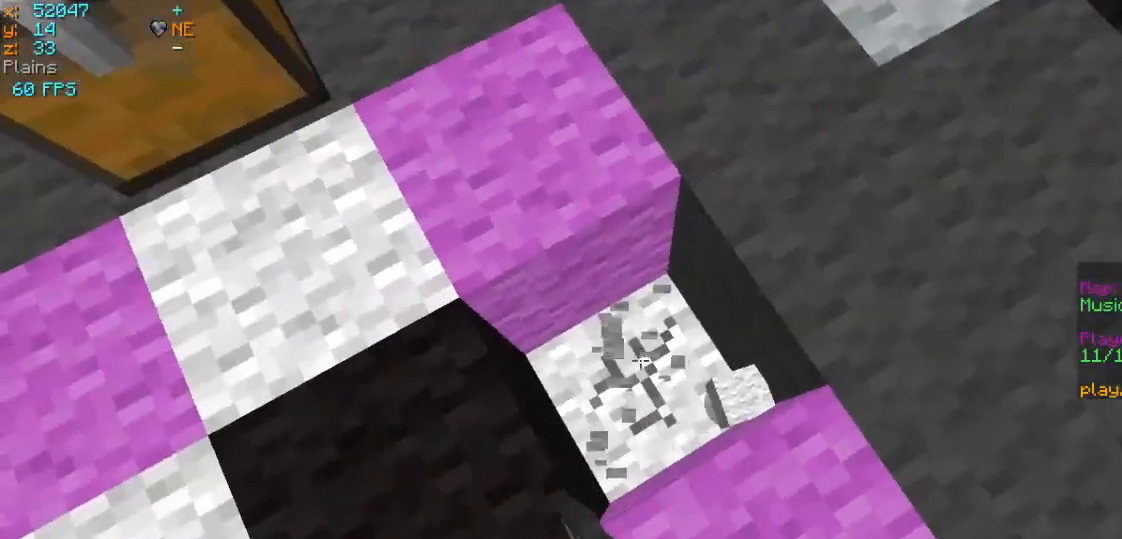
{"keys": [], "mouse": ["left"], "events": [[33, "s", "up"]]}
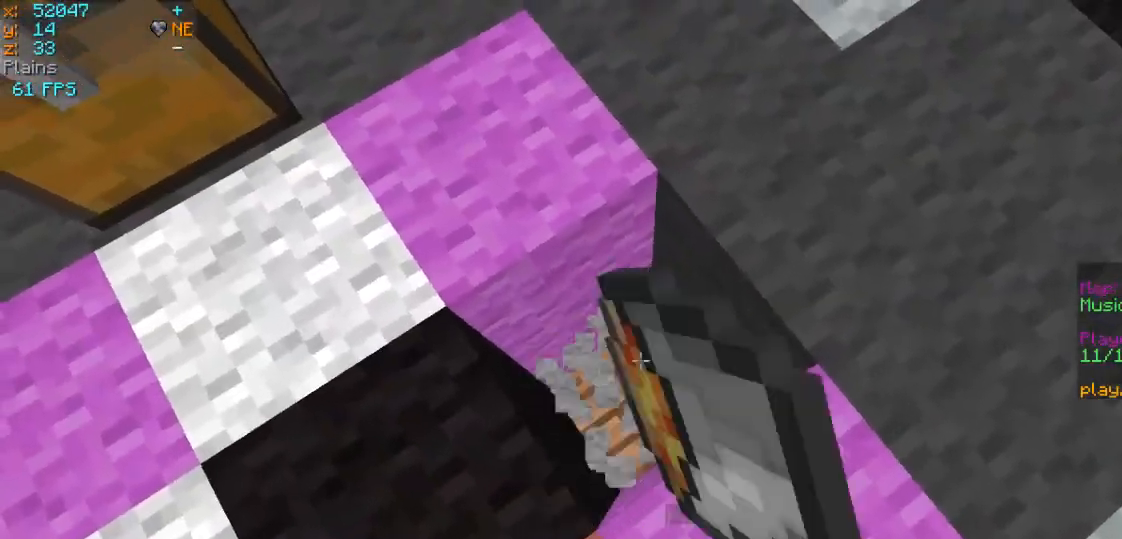
{"keys": ["d", "s"], "mouse": [], "events": [[300, "d", "down"], [400, "mouse_left", "up"], [400, "s", "down"]]}
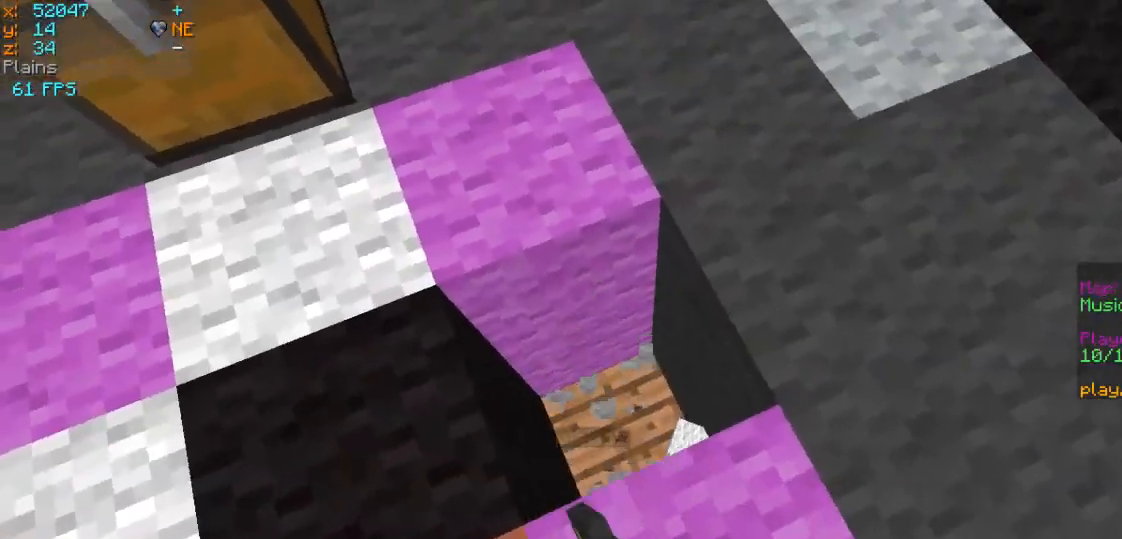
{"keys": ["w"], "mouse": ["left"], "events": [[100, "d", "up"], [100, "mouse_left", "down"], [133, "s", "up"], [500, "w", "down"]]}
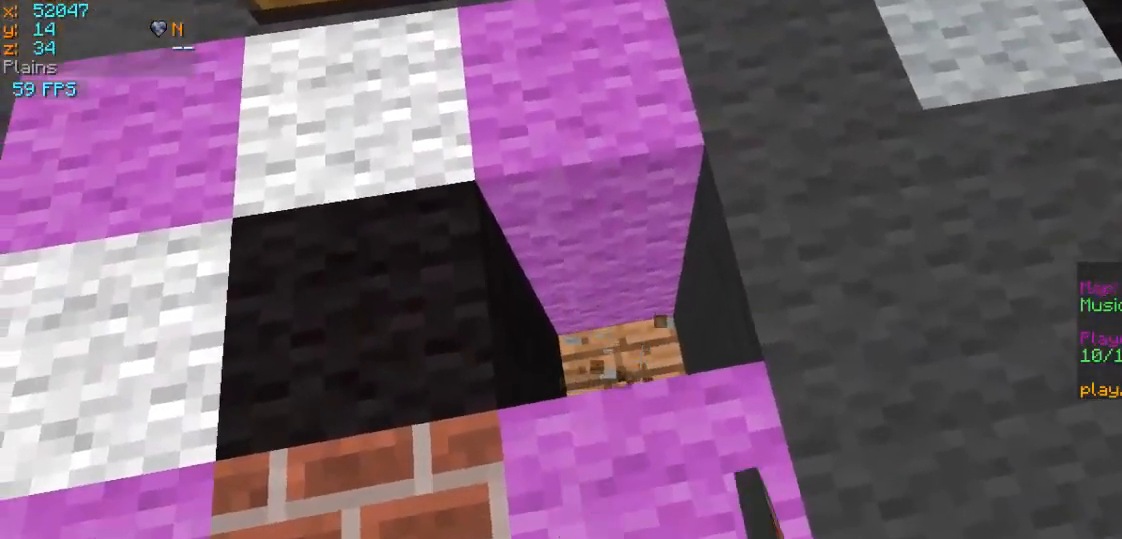
{"keys": [], "mouse": ["left"], "events": [[100, "w", "up"]]}
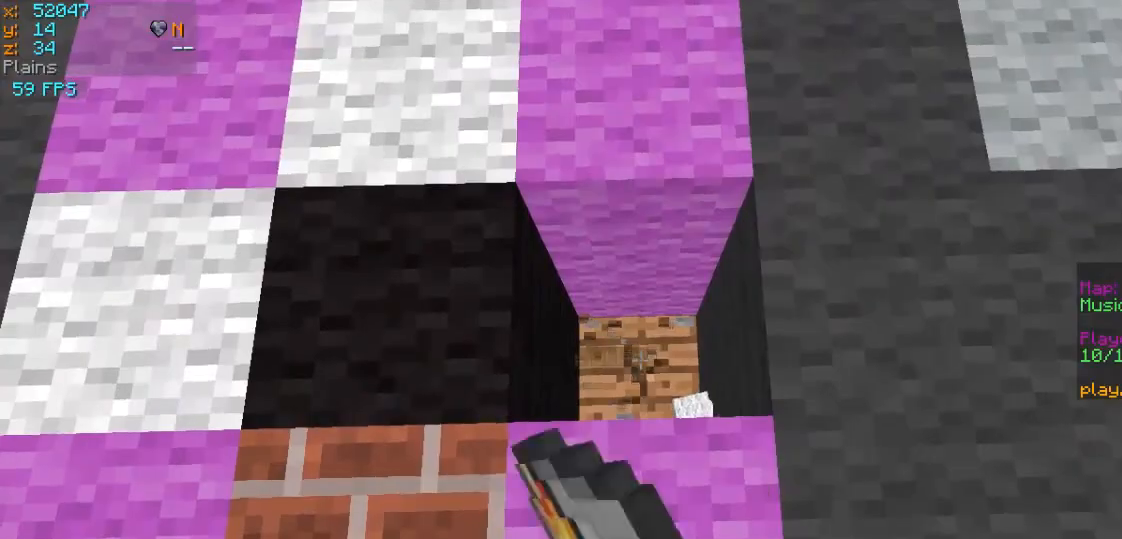
{"keys": [], "mouse": ["left"], "events": []}
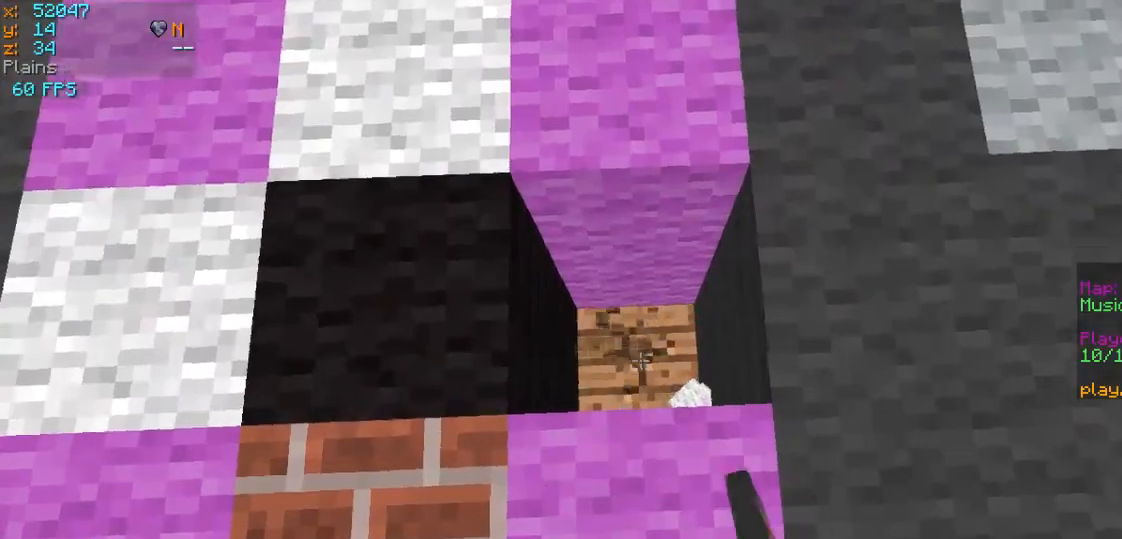
{"keys": [], "mouse": ["left"], "events": []}
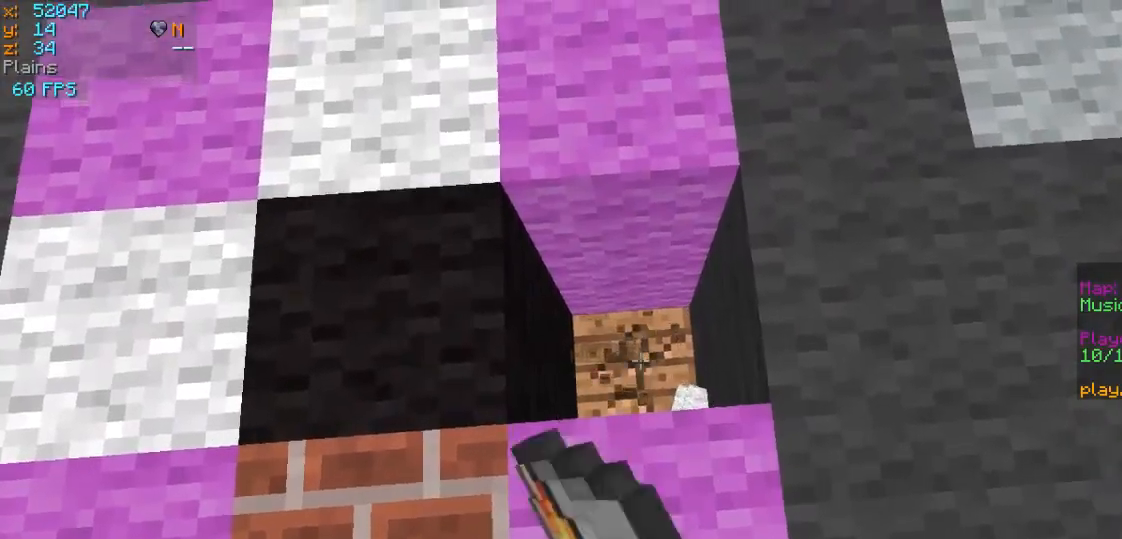
{"keys": [], "mouse": ["left"], "events": []}
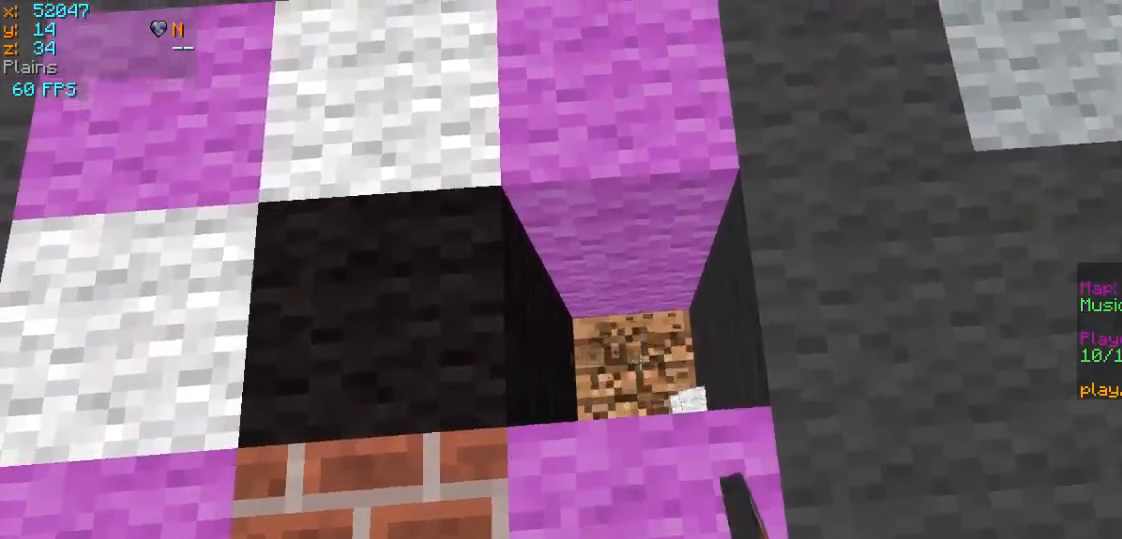
{"keys": [], "mouse": ["left"], "events": []}
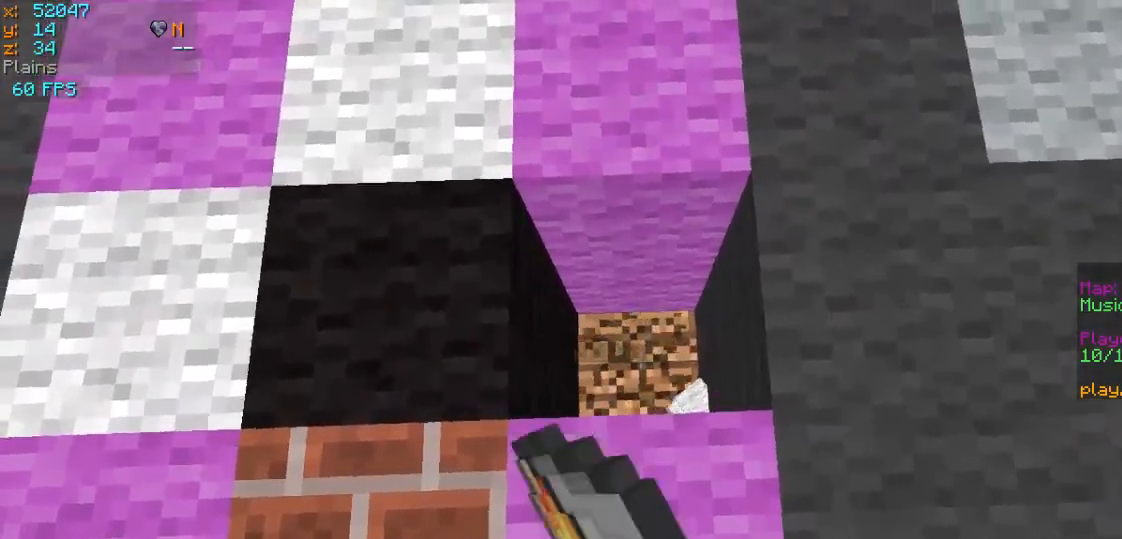
{"keys": [], "mouse": ["left"], "events": []}
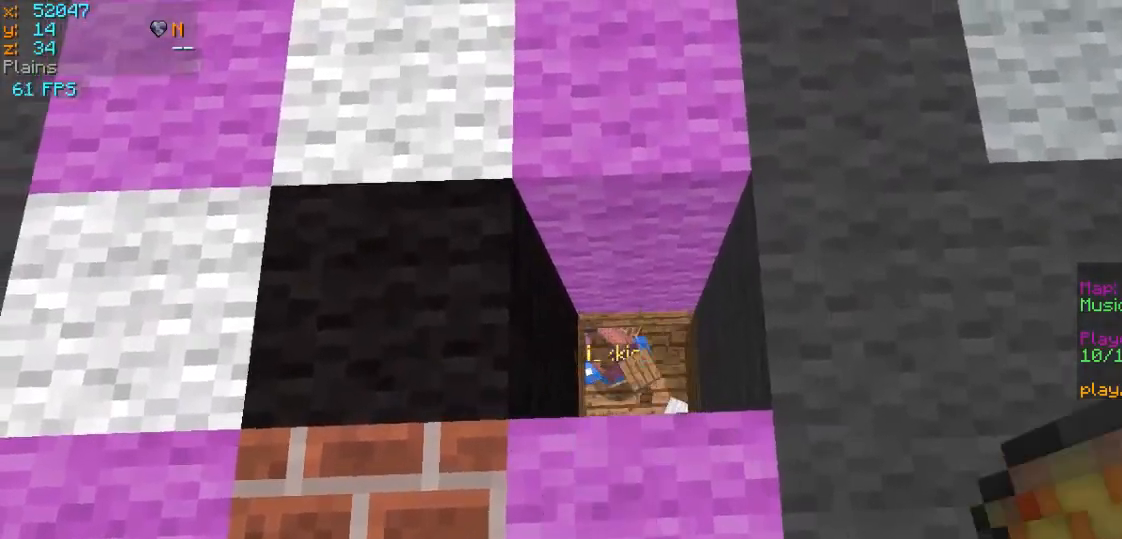
{"keys": ["w"], "mouse": [], "events": [[33, "mouse_left", "up"], [333, "w", "down"]]}
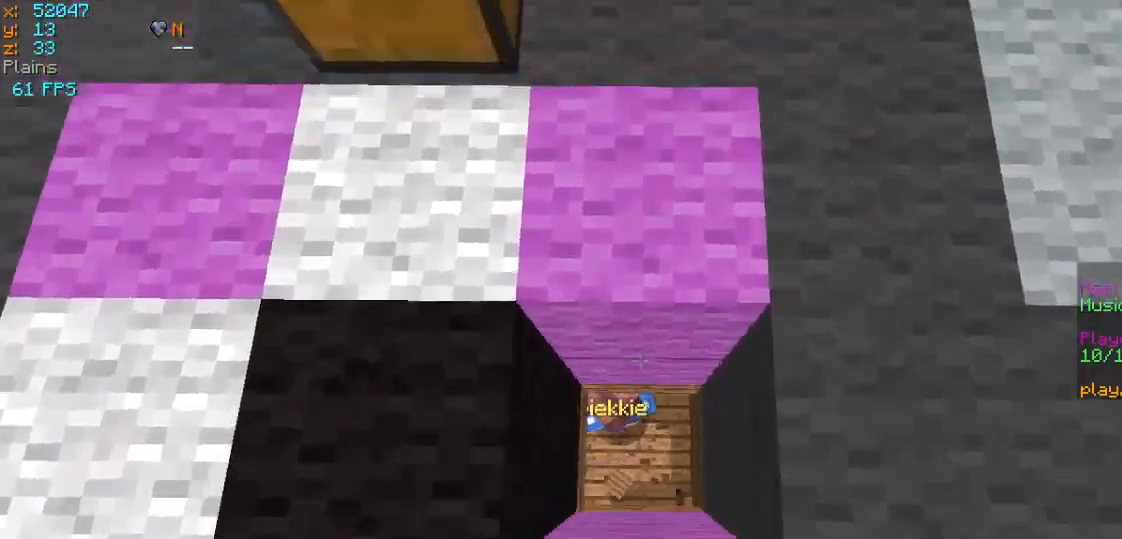
{"keys": ["a"], "mouse": [], "events": [[100, "w", "up"], [400, "a", "down"]]}
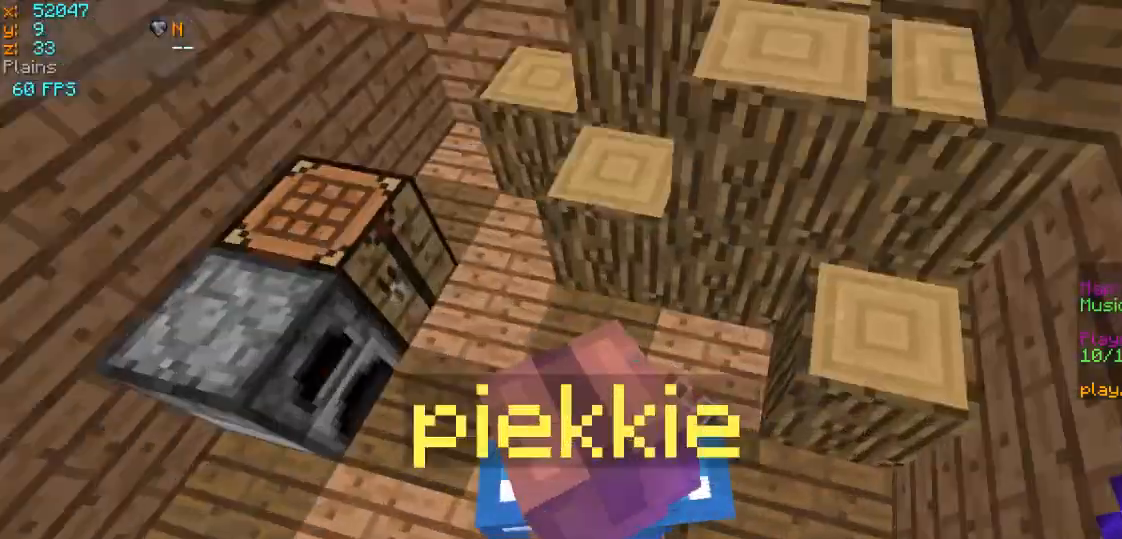
{"keys": [], "mouse": ["left"], "events": [[33, "s", "down"], [100, "mouse_left", "down"], [133, "a", "up"], [200, "mouse_left", "up"], [233, "mouse_left", "down"], [300, "mouse_left", "up"], [333, "mouse_left", "down"], [400, "mouse_left", "up"], [500, "mouse_left", "down"], [500, "s", "up"]]}
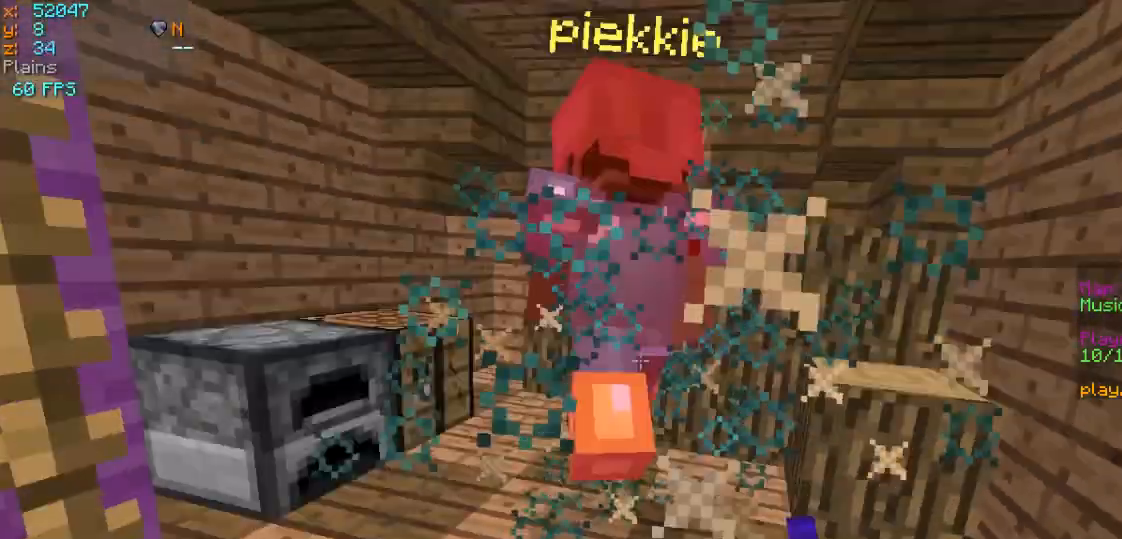
{"keys": ["w"], "mouse": ["left"], "events": [[33, "mouse_left", "up"], [100, "mouse_left", "down"], [133, "mouse_left", "up"], [200, "w", "down"], [233, "mouse_left", "down"], [300, "mouse_left", "up"], [333, "mouse_left", "down"], [433, "mouse_left", "up"], [500, "mouse_left", "down"]]}
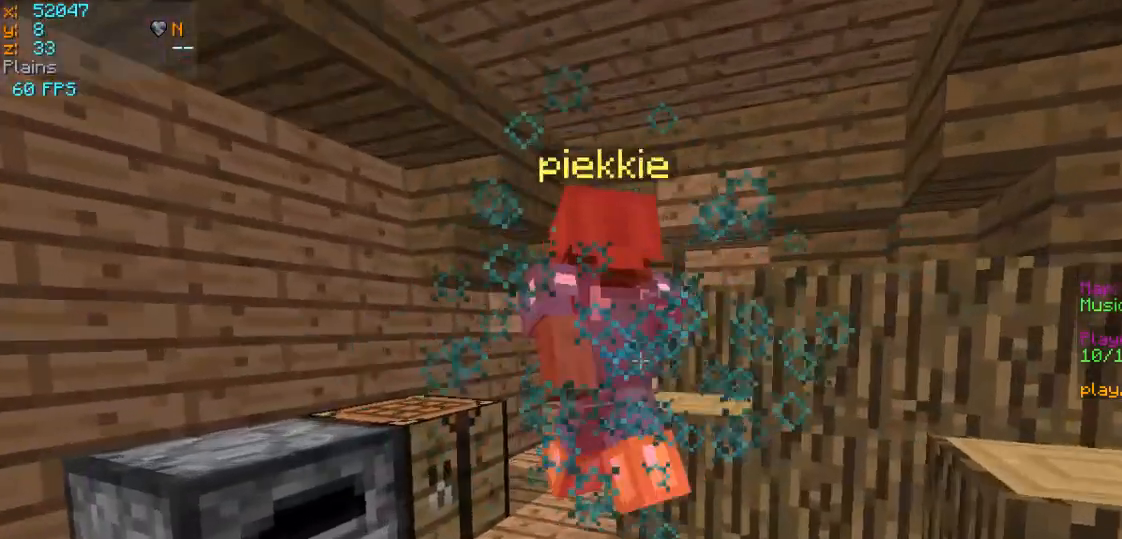
{"keys": [], "mouse": ["left"], "events": [[100, "mouse_left", "up"], [167, "mouse_left", "down"], [167, "w", "up"], [200, "mouse_left", "up"], [367, "mouse_left", "down"], [367, "w", "down"], [400, "mouse_left", "up"], [433, "w", "up"], [500, "mouse_left", "down"]]}
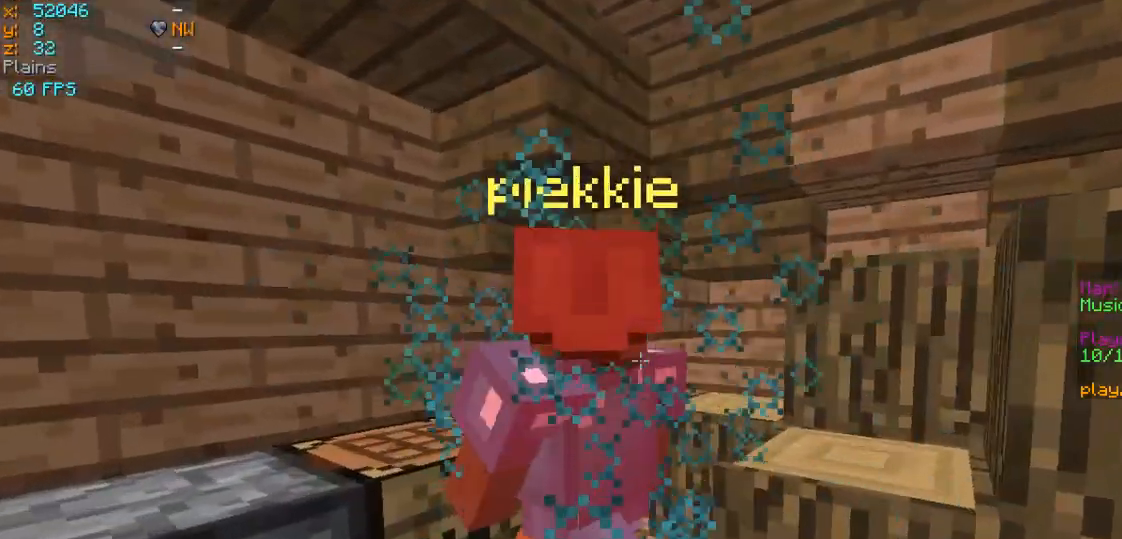
{"keys": [], "mouse": [], "events": [[67, "mouse_left", "up"], [67, "w", "down"], [100, "mouse_left", "down"], [200, "mouse_left", "up"], [200, "w", "up"], [267, "mouse_left", "down"], [367, "mouse_left", "up"], [400, "mouse_left", "down"], [500, "mouse_left", "up"]]}
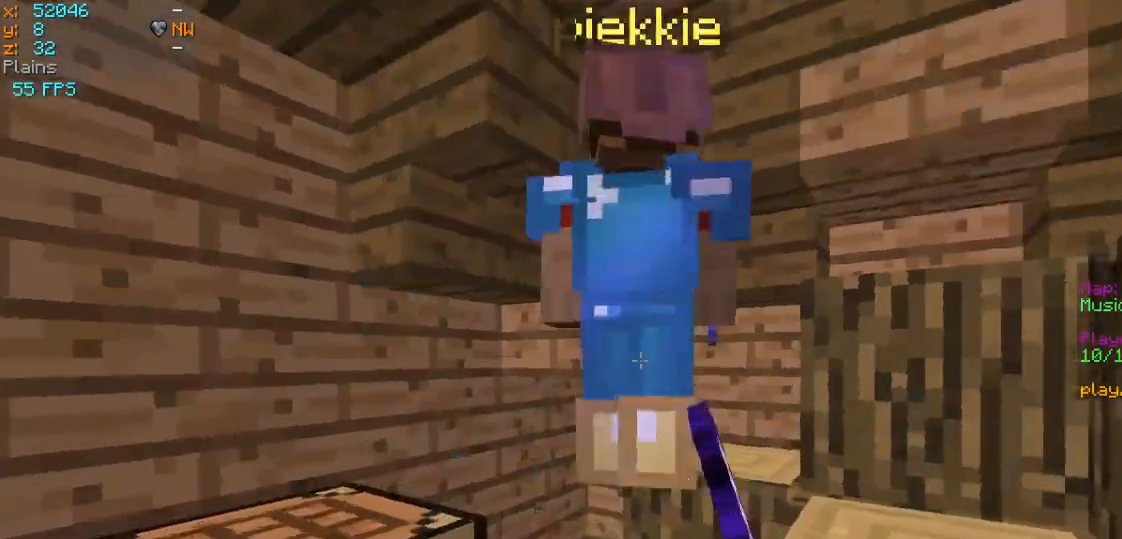
{"keys": [], "mouse": [], "events": [[67, "mouse_left", "down"], [100, "mouse_left", "up"], [133, "mouse_left", "down"], [267, "mouse_left", "up"], [300, "mouse_left", "down"], [367, "mouse_left", "up"], [433, "mouse_left", "down"], [500, "mouse_left", "up"]]}
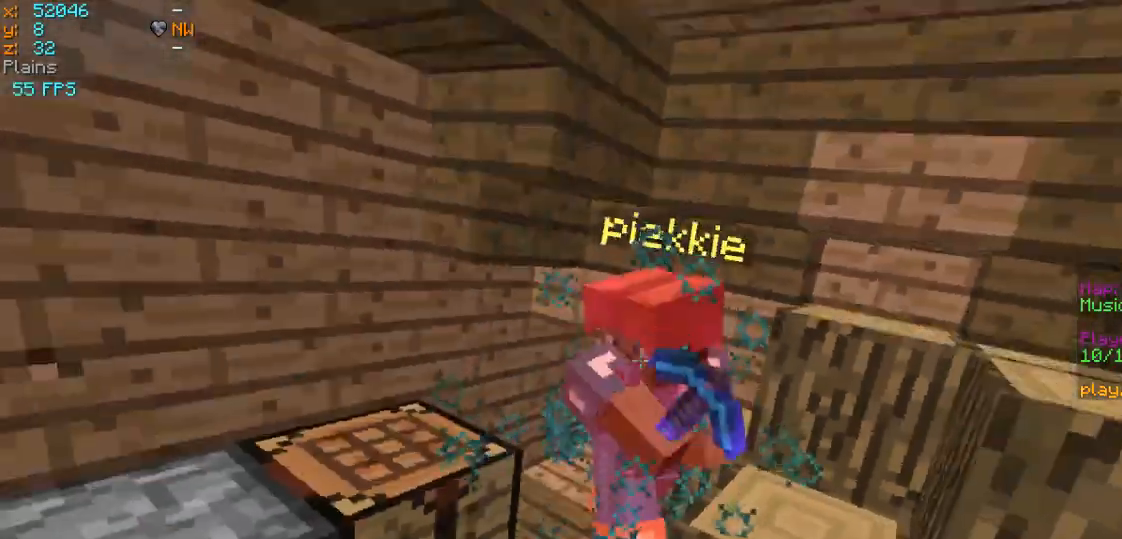
{"keys": ["w"], "mouse": ["left"], "events": [[67, "mouse_left", "down"], [67, "w", "down"], [133, "mouse_left", "up"], [200, "mouse_left", "down"], [200, "w", "up"], [267, "mouse_left", "up"], [267, "w", "down"], [333, "mouse_left", "down"], [400, "mouse_left", "up"], [500, "mouse_left", "down"]]}
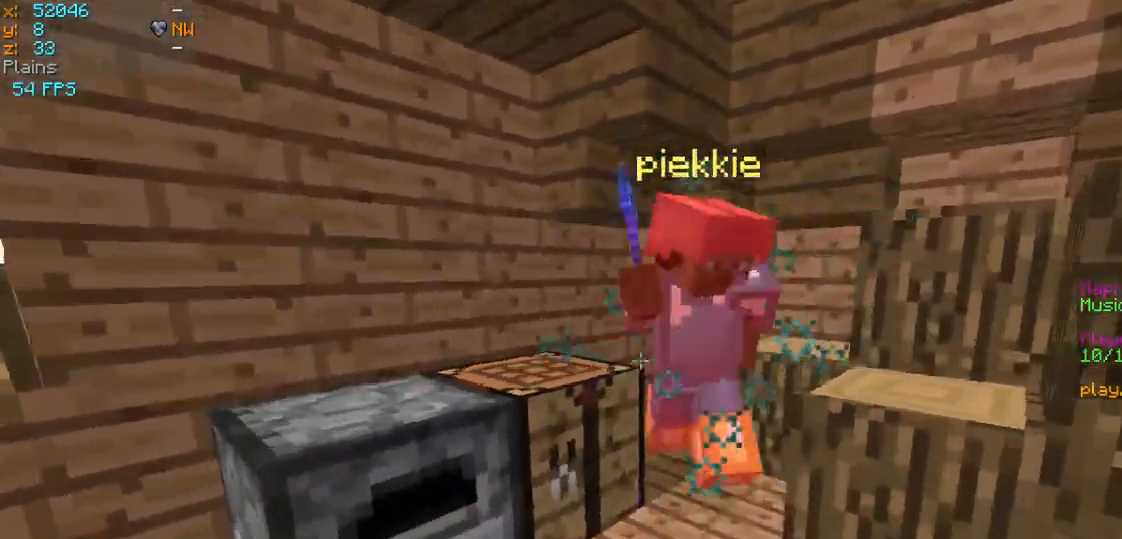
{"keys": [], "mouse": [], "events": [[67, "mouse_left", "up"], [100, "mouse_left", "down"], [200, "mouse_left", "up"], [233, "mouse_left", "down"], [400, "w", "up"], [433, "mouse_left", "up"]]}
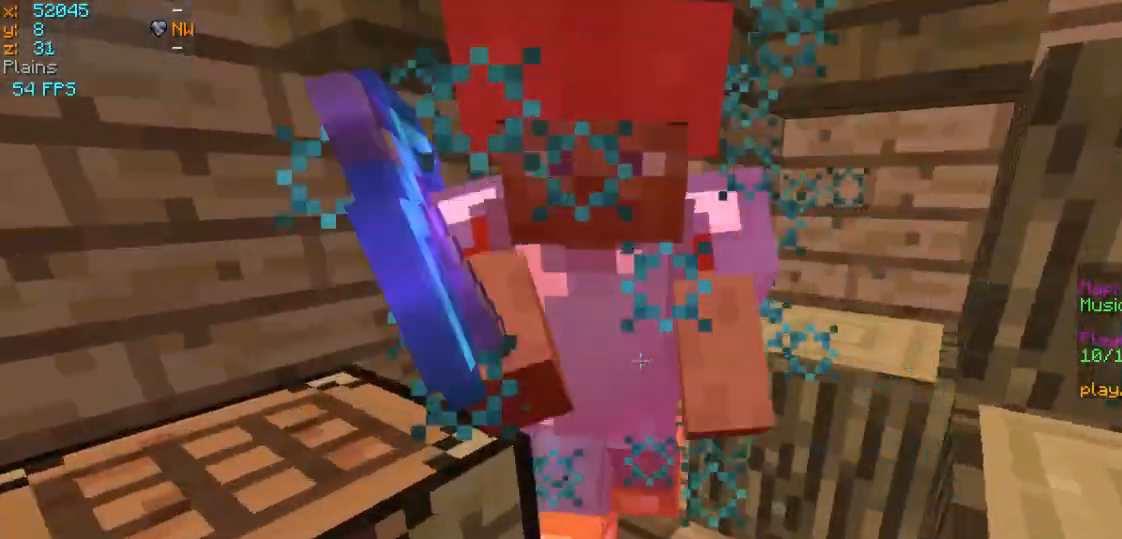
{"keys": ["w"], "mouse": [], "events": [[67, "mouse_left", "down"], [100, "mouse_left", "up"], [133, "mouse_left", "down"], [267, "mouse_left", "up"], [300, "mouse_left", "down"], [367, "mouse_left", "up"], [400, "mouse_left", "down"], [467, "w", "down"], [500, "mouse_left", "up"]]}
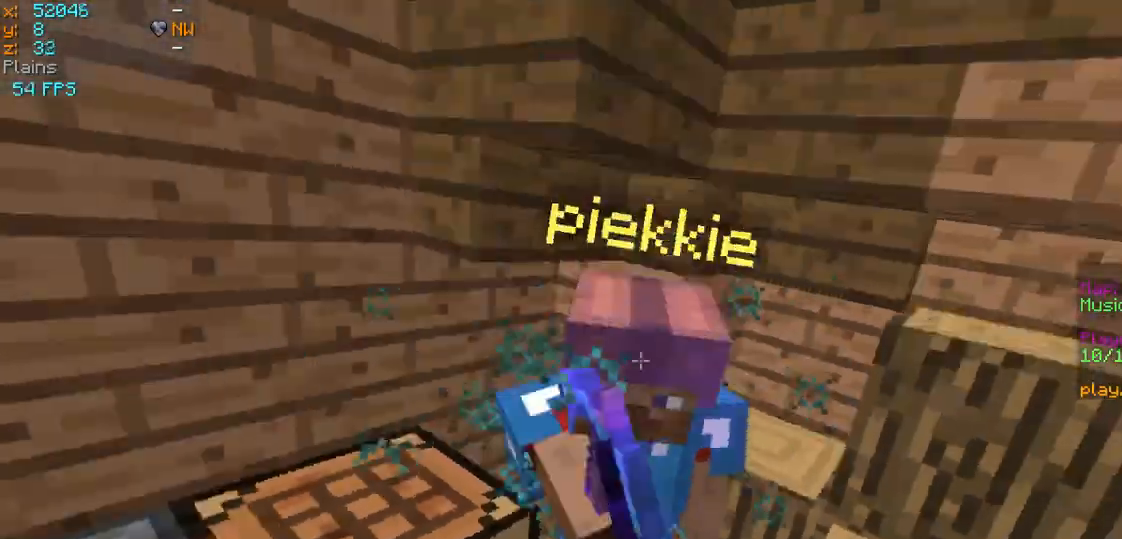
{"keys": ["w"], "mouse": [], "events": [[100, "mouse_left", "down"], [167, "mouse_left", "up"], [167, "w", "up"], [200, "mouse_left", "down"], [300, "mouse_left", "up"], [300, "w", "down"], [367, "mouse_left", "down"], [400, "mouse_left", "up"]]}
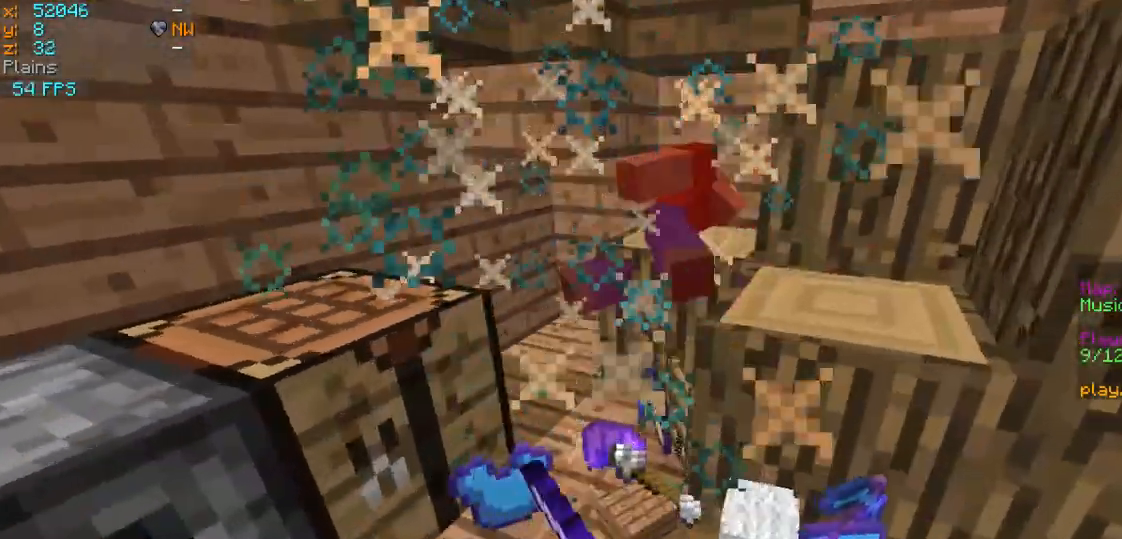
{"keys": [], "mouse": [], "events": [[200, "a", "down"], [433, "a", "up"], [500, "w", "up"]]}